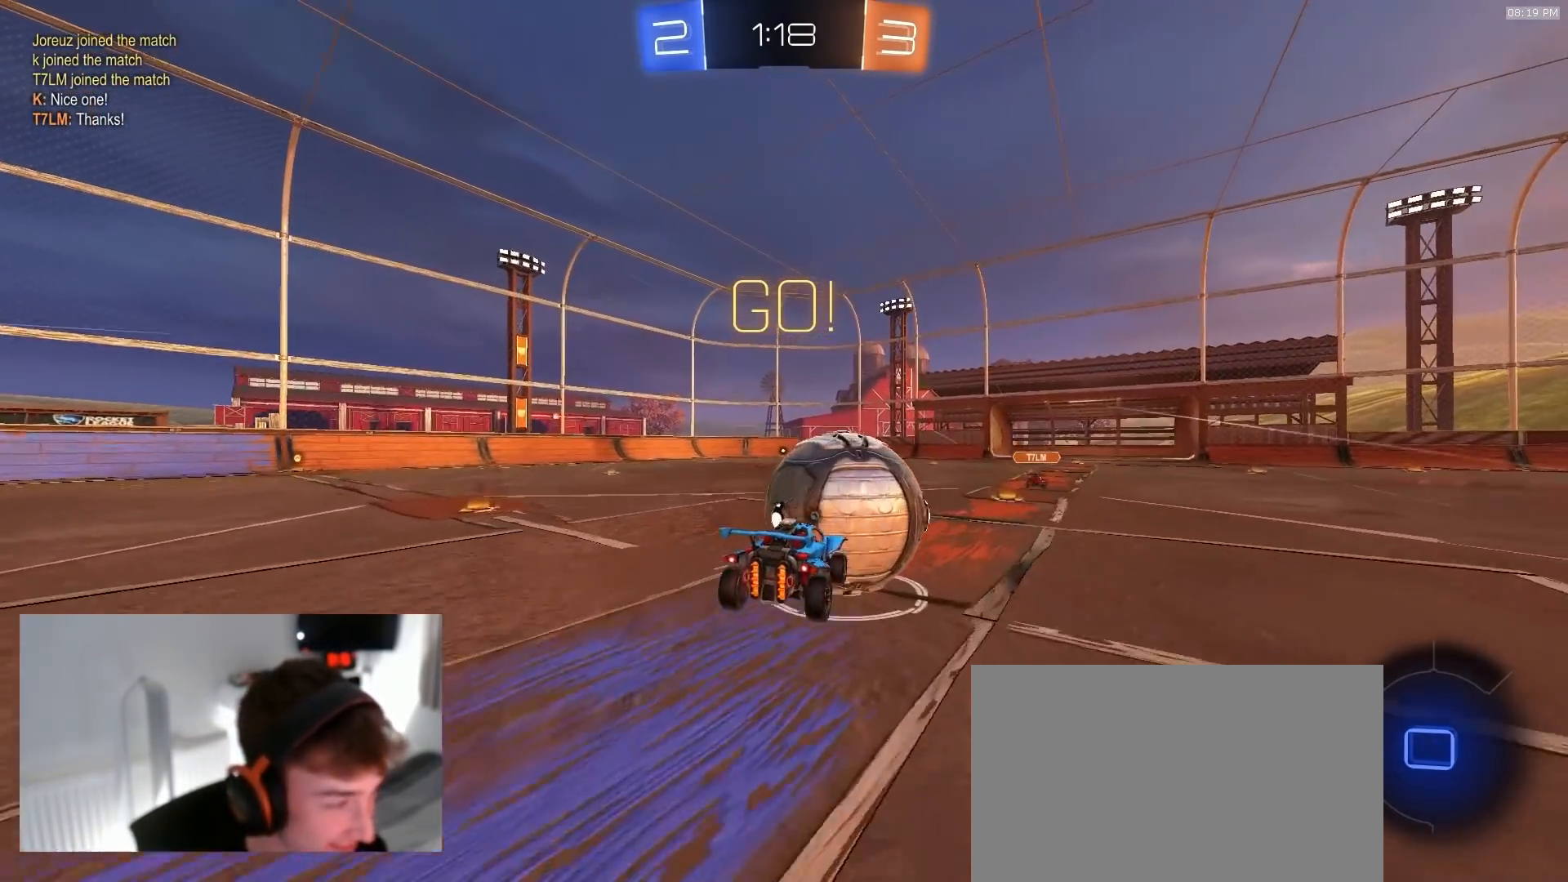
Gameplay with a controller (PlayStation layout); each line is a JSON object with the inputs held at the frame after it. "events" lists button and stick changes between this image and that frame as [ms after this image, input, new state], when the widget could be followed in between. Not read: L3 R3.
{"buttons": ["R2", "TOUCHPAD"], "left_stick": "left", "right_stick": "center", "events": [[33, "CROSS", "down"], [117, "left_stick", "down-left"], [150, "CROSS", "up"], [250, "TRIANGLE", "down"], [417, "TRIANGLE", "up"], [467, "left_stick", "left"]]}
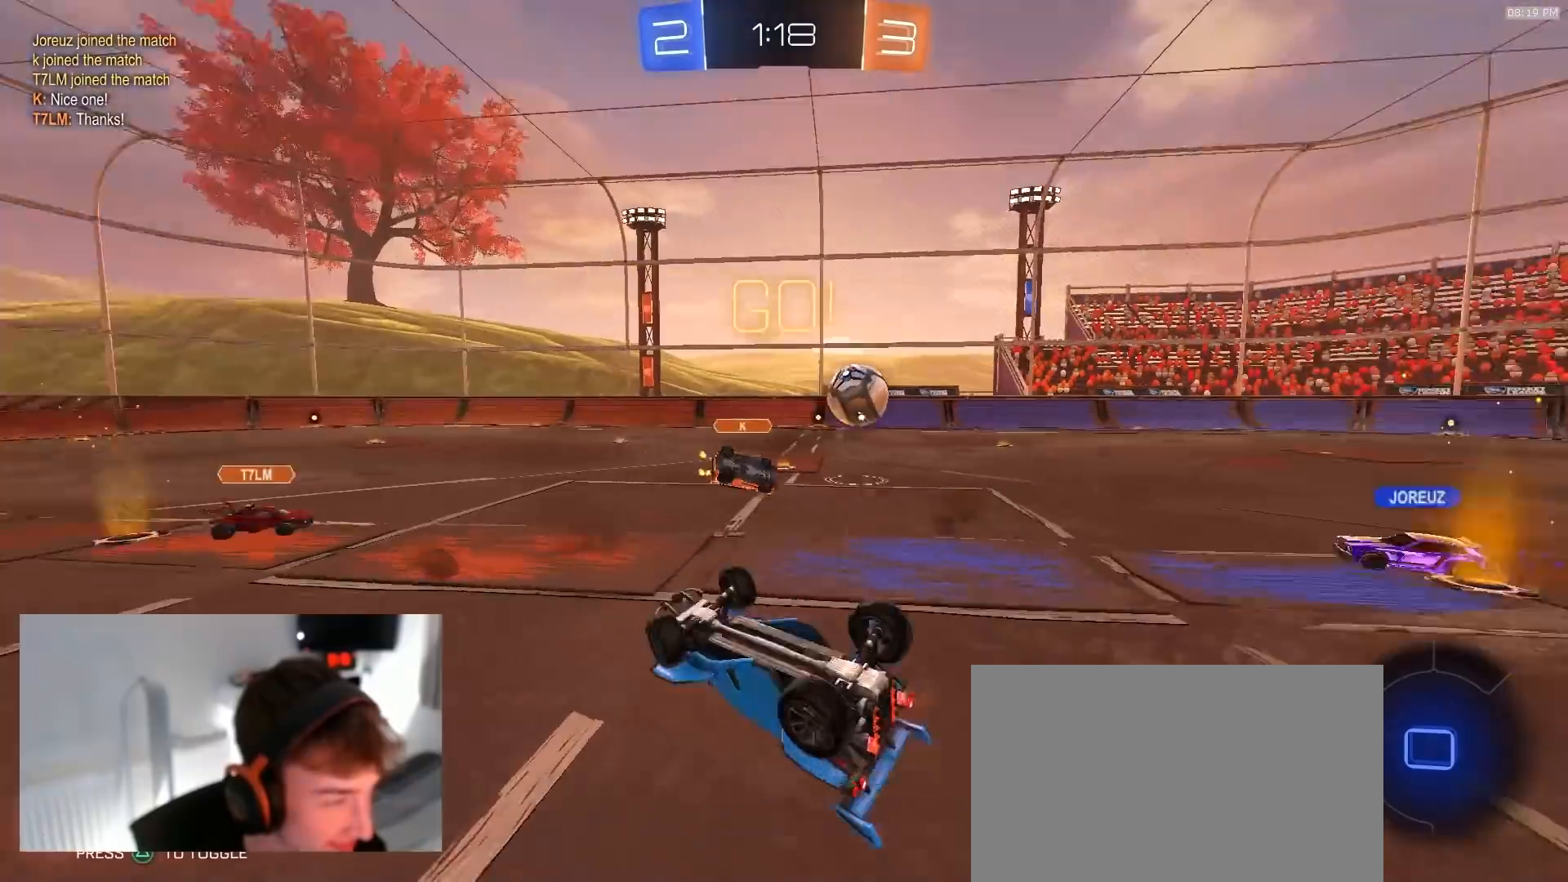
{"buttons": ["R2", "TOUCHPAD"], "left_stick": "up-left", "right_stick": "center", "events": [[117, "left_stick", "up-left"]]}
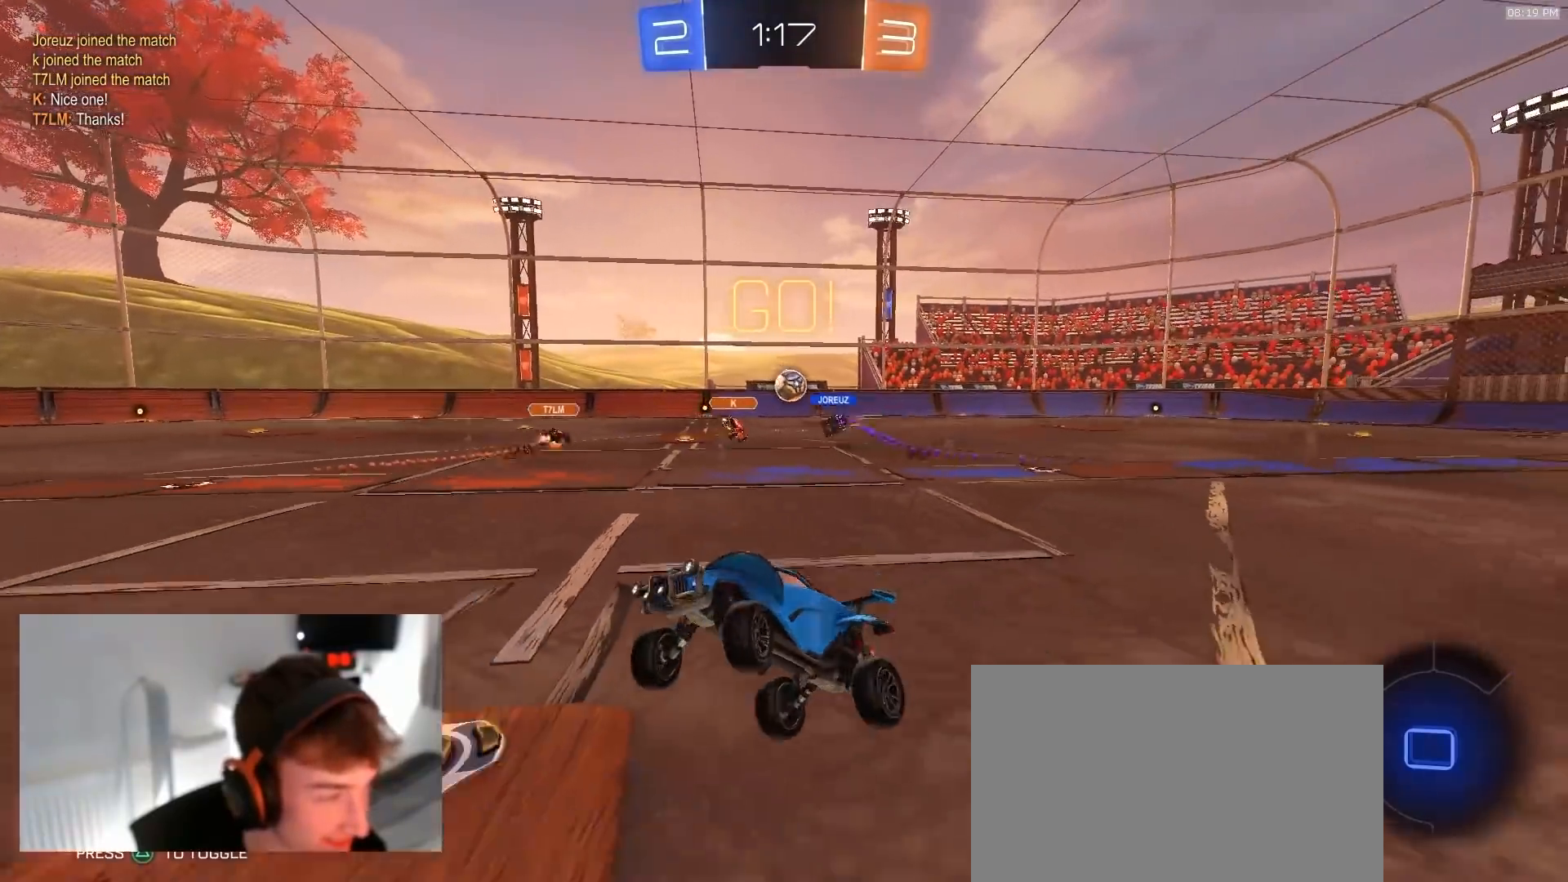
{"buttons": ["R2", "TOUCHPAD"], "left_stick": "left", "right_stick": "center", "events": [[33, "left_stick", "center"], [100, "left_stick", "left"]]}
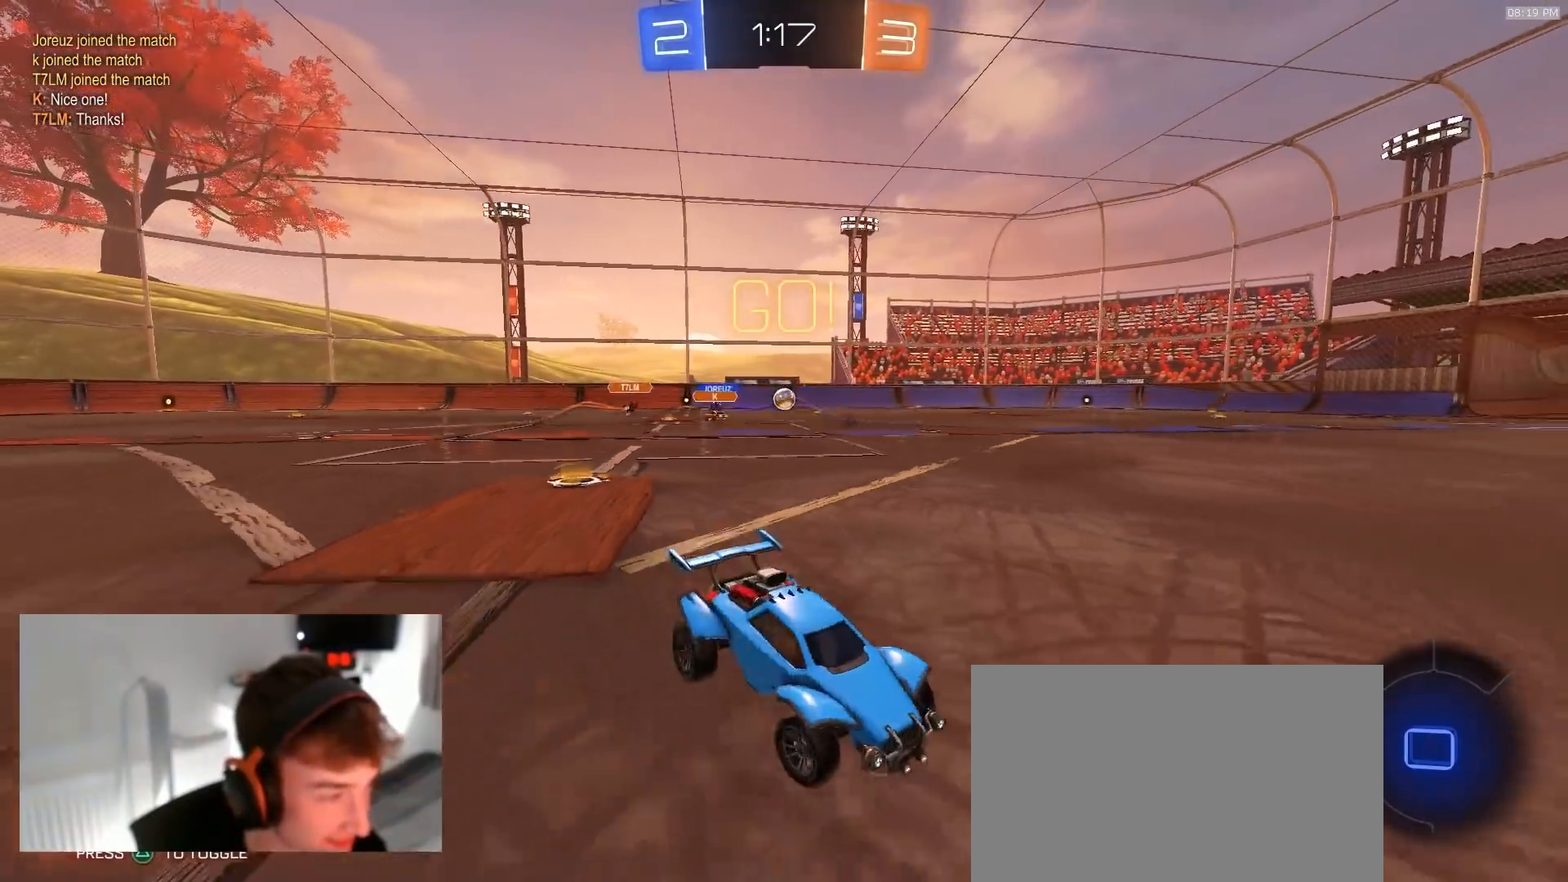
{"buttons": ["CROSS", "L1", "R1", "R2", "TOUCHPAD"], "left_stick": "right", "right_stick": "center", "events": [[100, "R1", "down"], [367, "CROSS", "down"], [417, "L1", "down"], [433, "CROSS", "up"], [433, "left_stick", "up-right"], [483, "CROSS", "down"], [500, "left_stick", "right"]]}
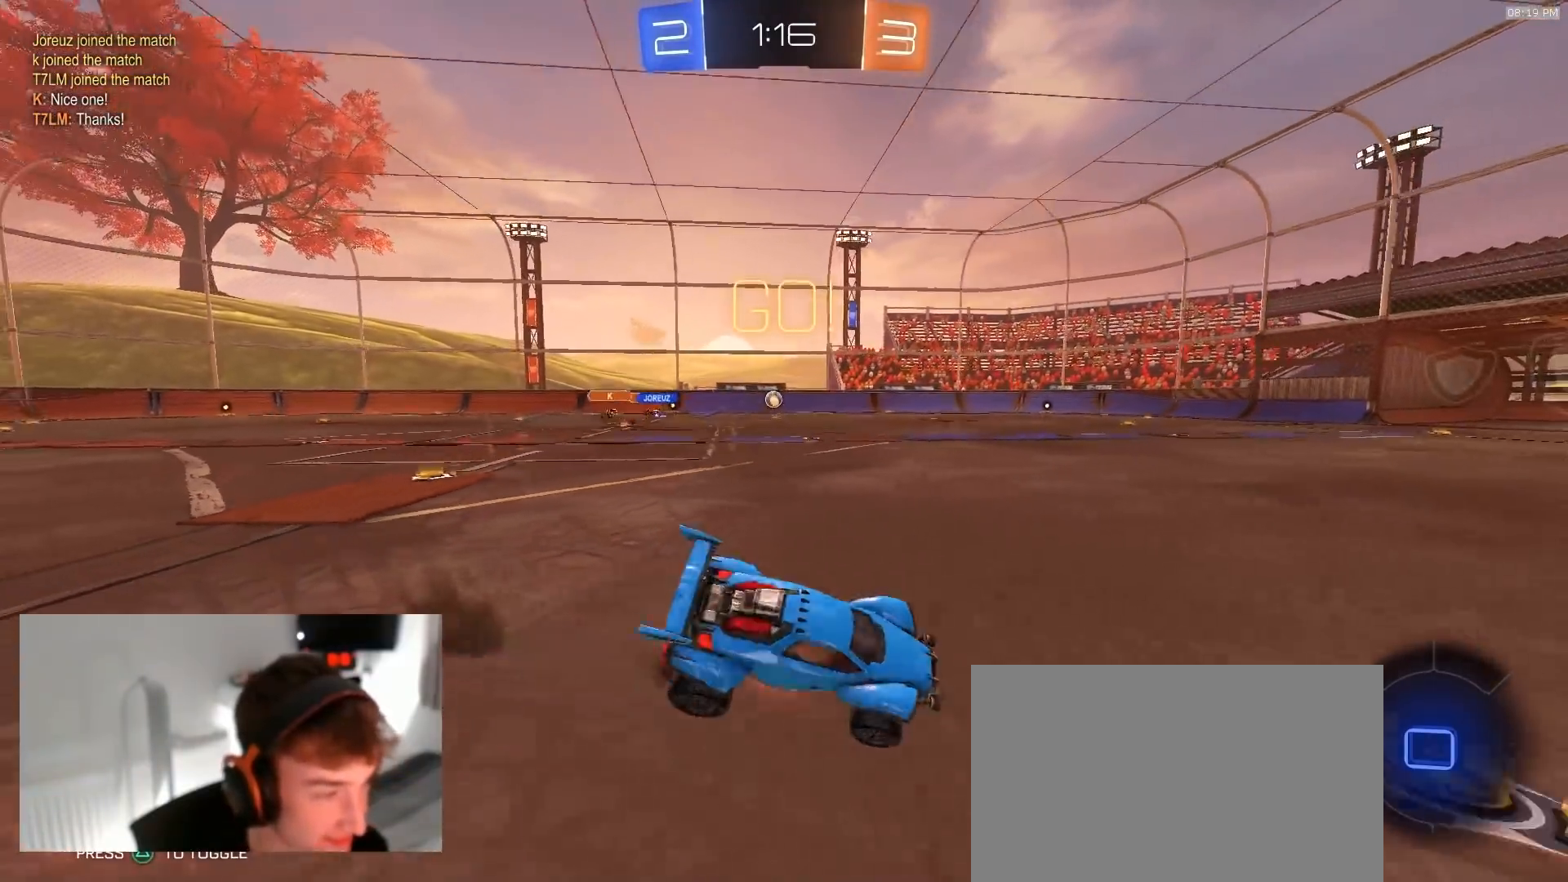
{"buttons": ["L1", "R1", "R2", "TOUCHPAD"], "left_stick": "down-right", "right_stick": "center", "events": [[17, "left_stick", "up-right"], [33, "left_stick", "down"], [217, "left_stick", "down-right"], [283, "CROSS", "up"]]}
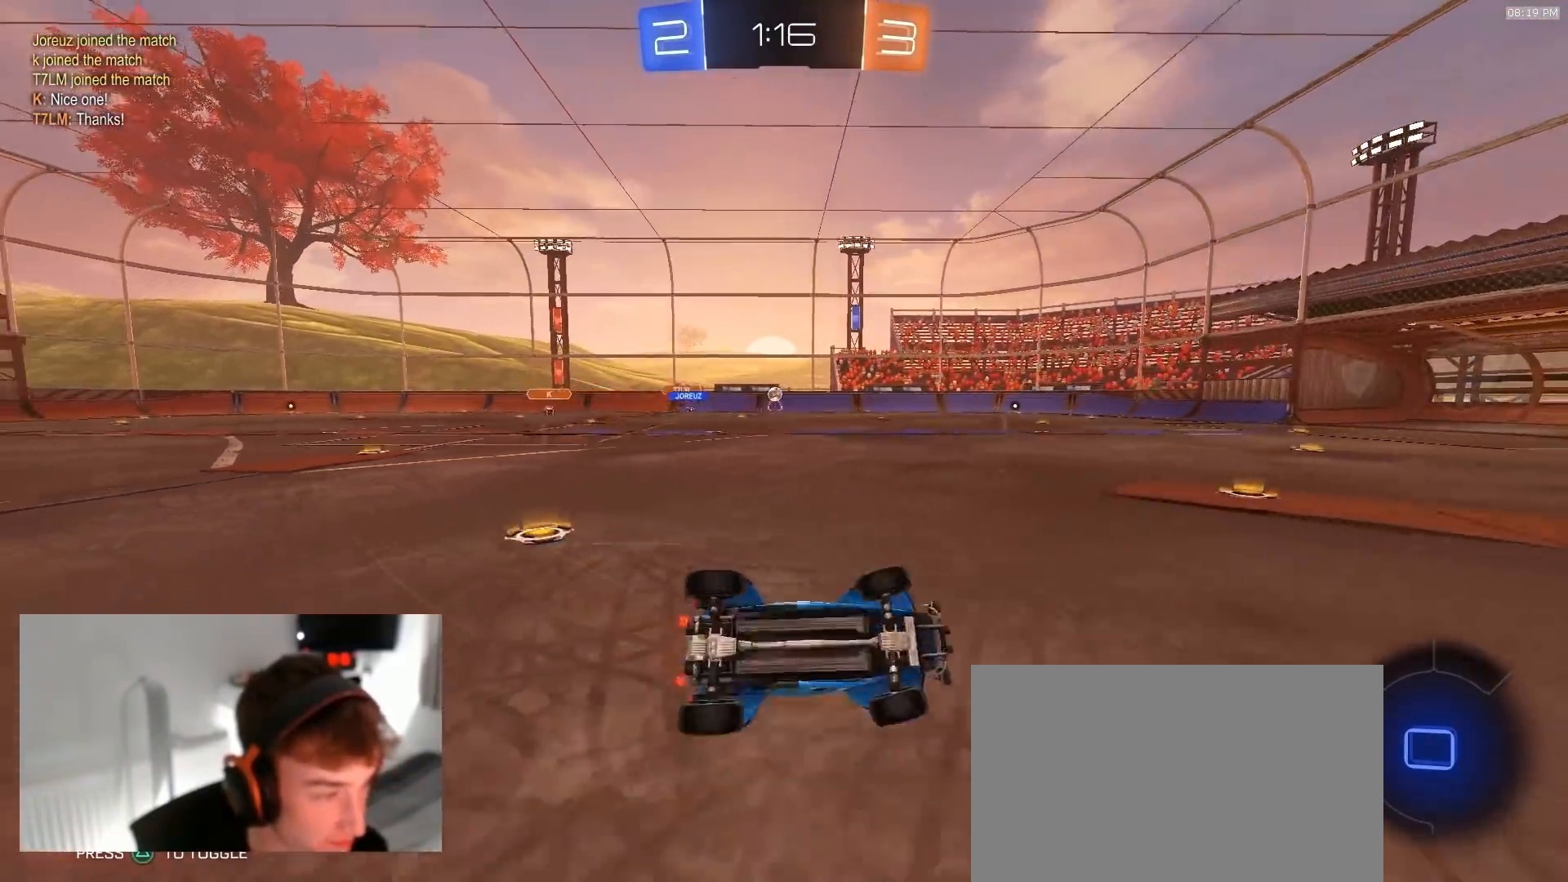
{"buttons": ["R1", "R2", "TOUCHPAD"], "left_stick": "center", "right_stick": "center", "events": [[200, "L1", "up"], [250, "left_stick", "center"]]}
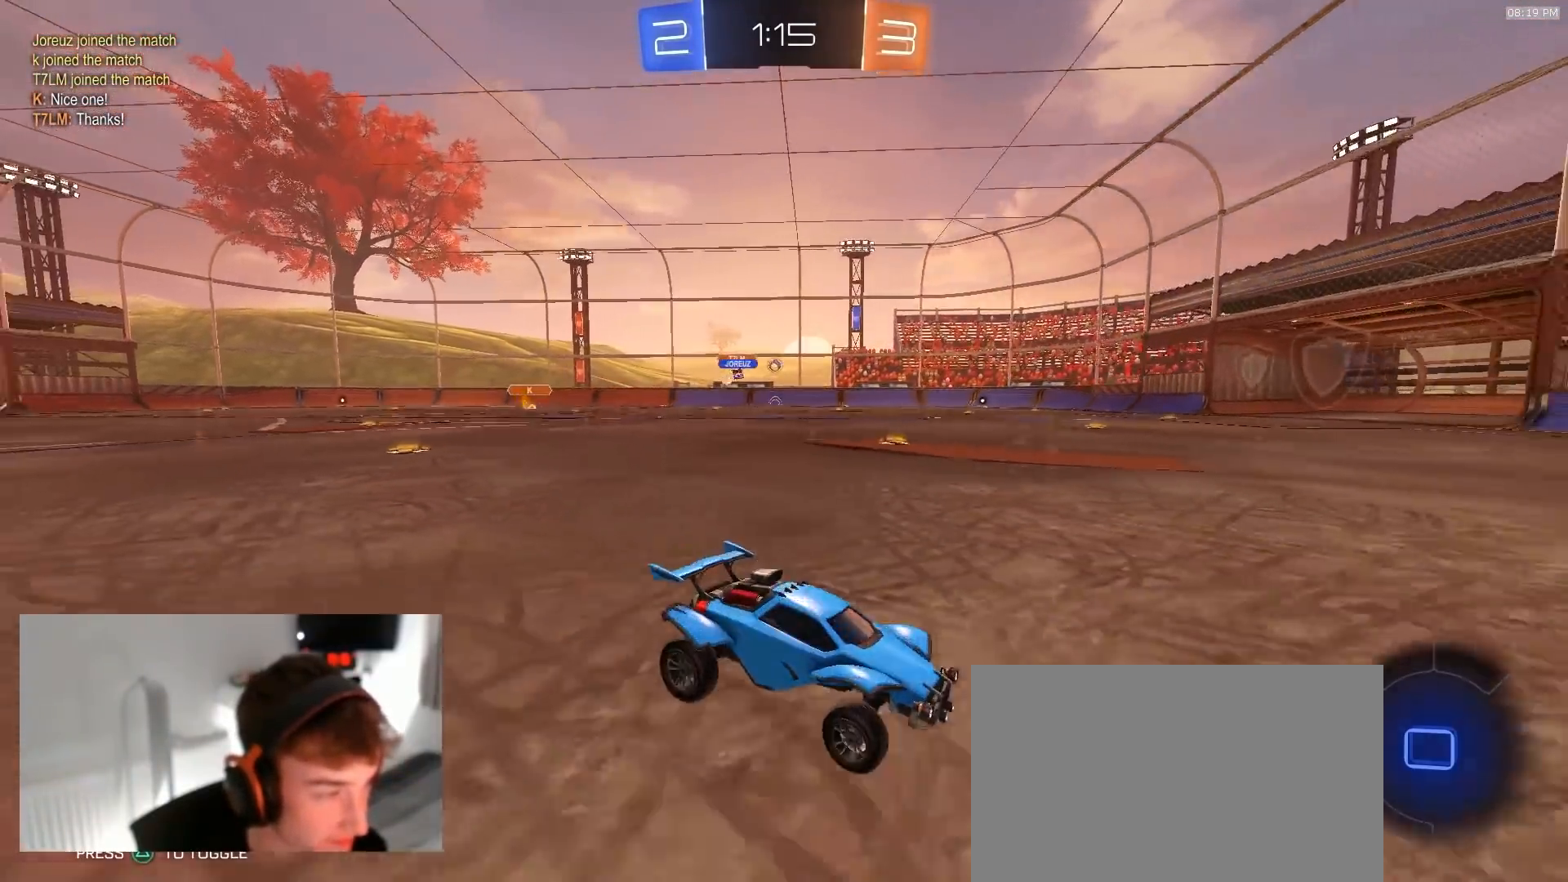
{"buttons": ["TRIANGLE", "R1", "R2", "TOUCHPAD"], "left_stick": "left", "right_stick": "center", "events": [[333, "left_stick", "left"], [500, "TRIANGLE", "down"]]}